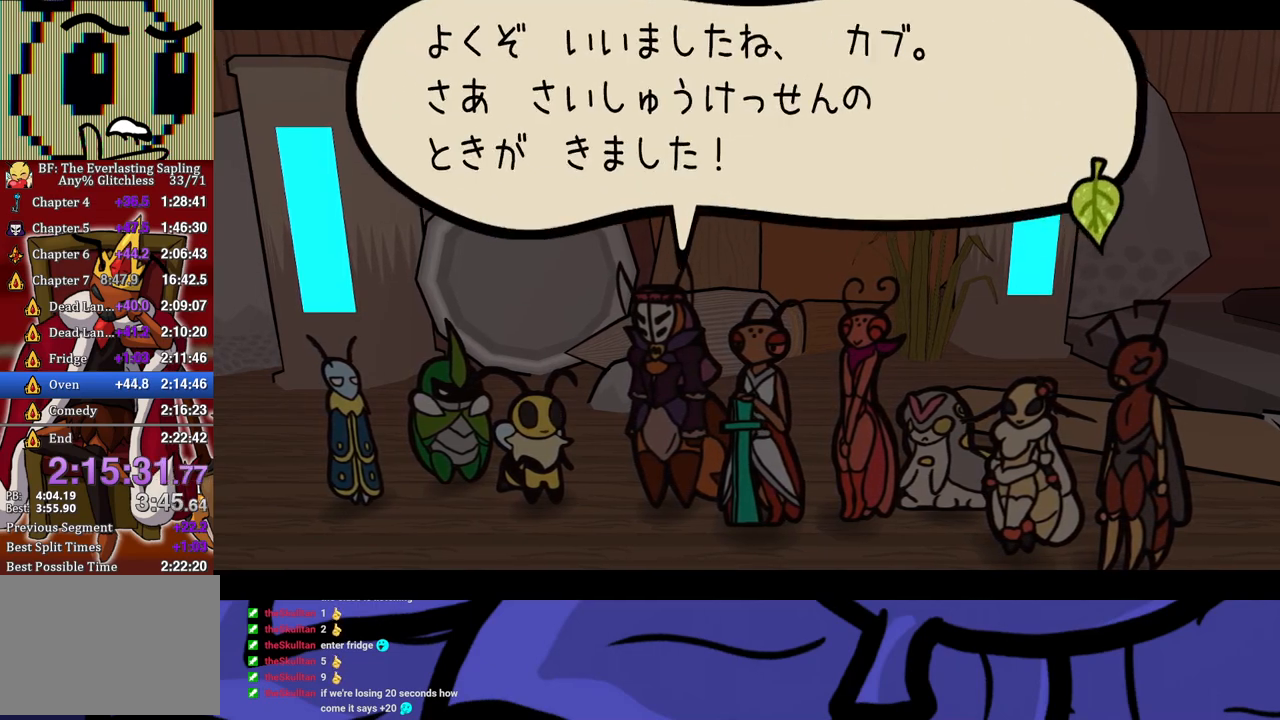
Gameplay with a controller (Xbox layout); each line is a JSON object with the inputs held at the frame after it. "events" lists button and stick changes between this image and that frame as [ms after this image, input, new state], when the widget could be followed in between. Not read: L1 L2 L3 R1 R2 R3 right_stick.
{"buttons": ["B"], "left_stick": "center", "events": []}
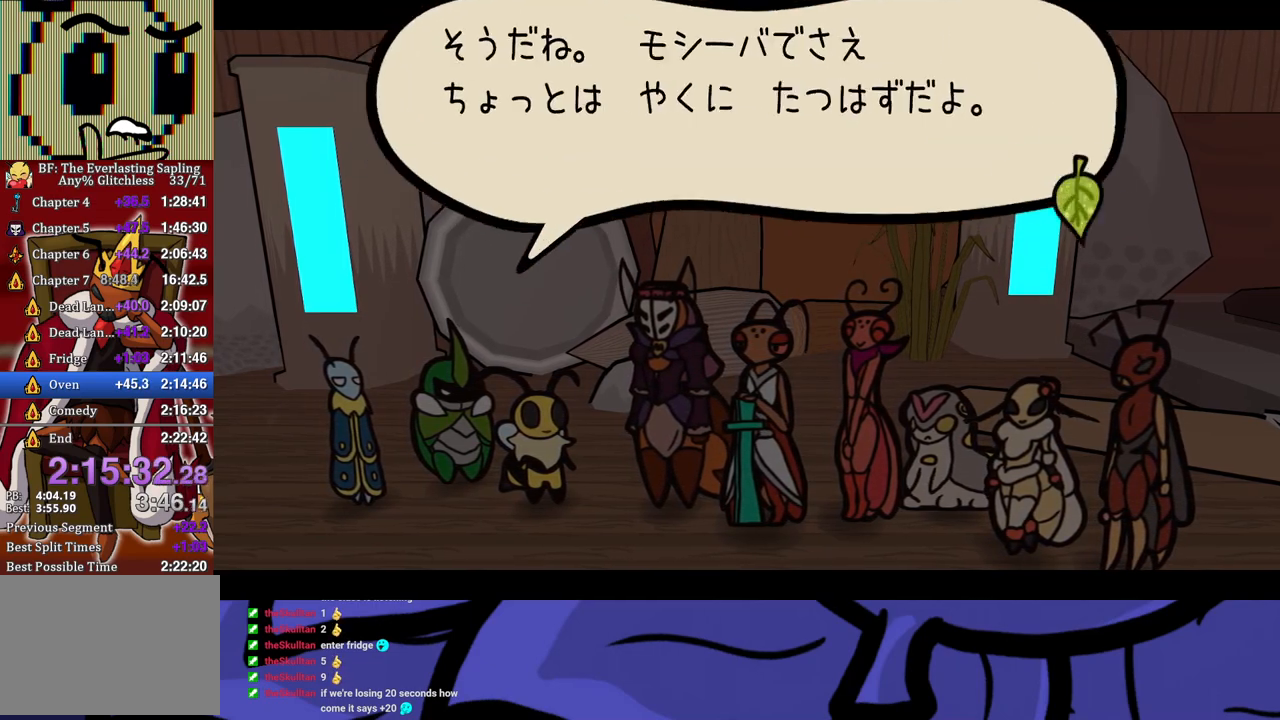
{"buttons": ["B"], "left_stick": "center", "events": []}
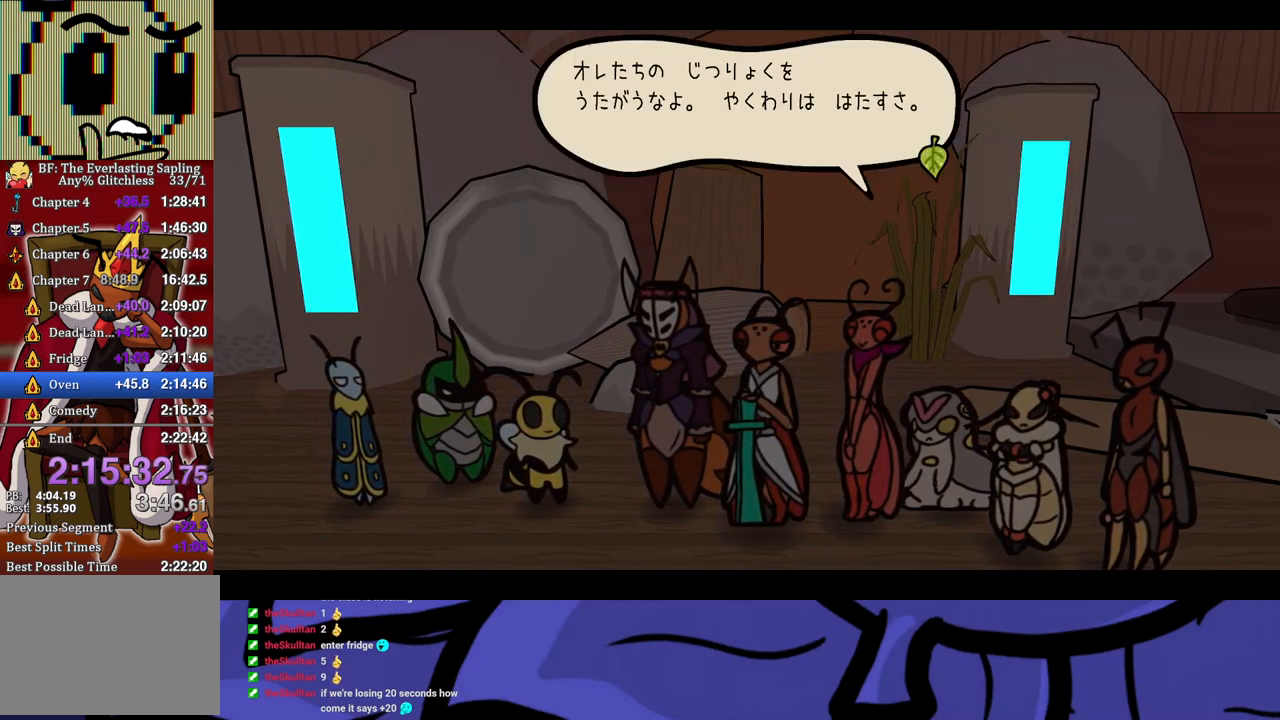
{"buttons": ["B"], "left_stick": "center", "events": []}
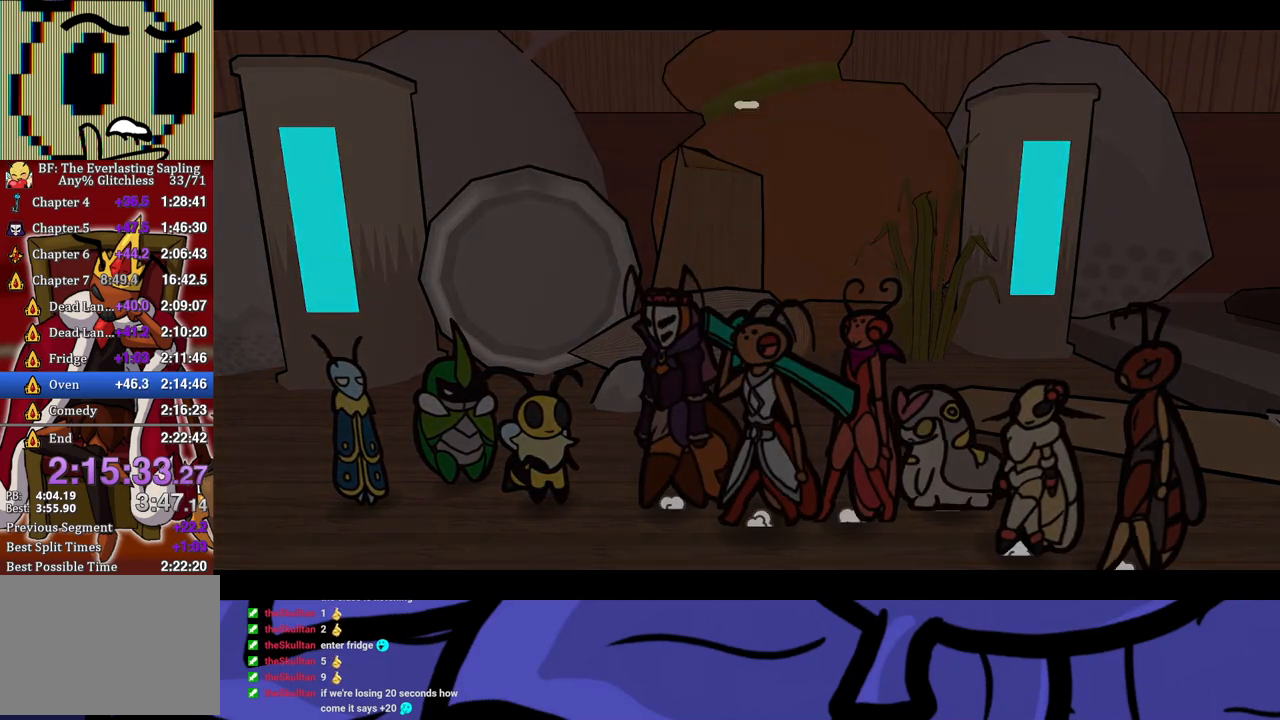
{"buttons": ["B"], "left_stick": "center", "events": []}
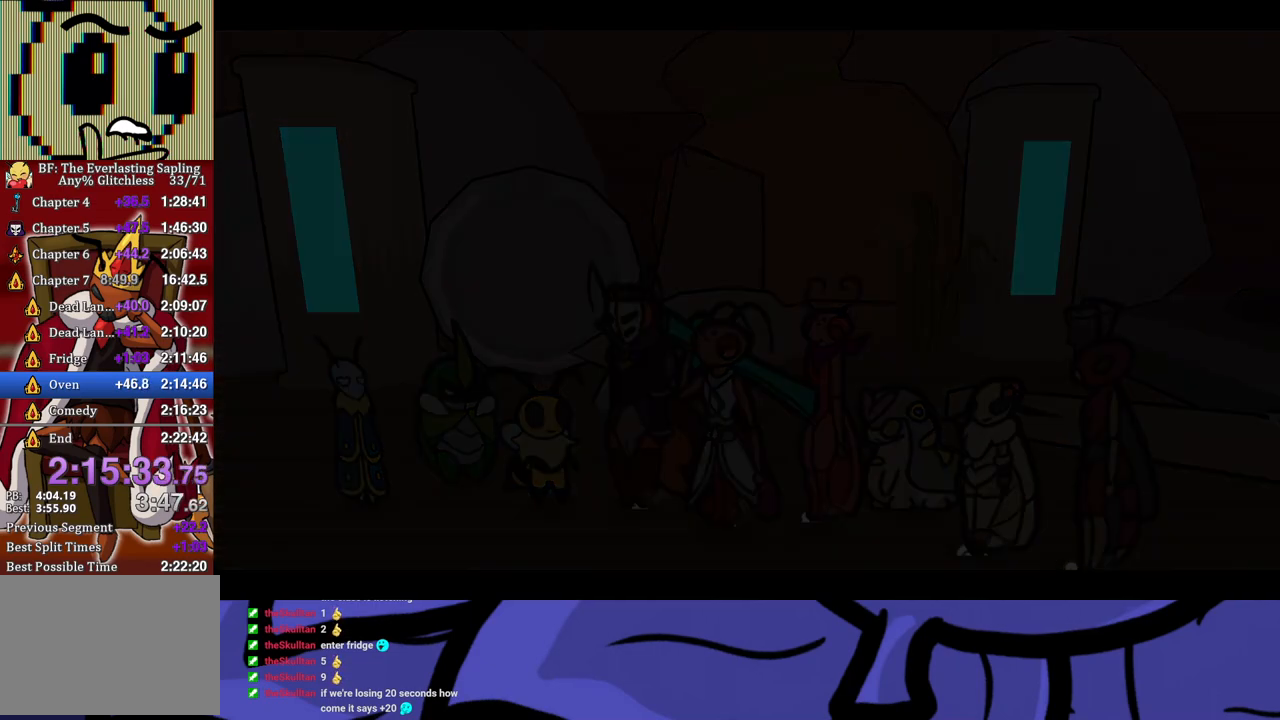
{"buttons": ["B"], "left_stick": "center", "events": []}
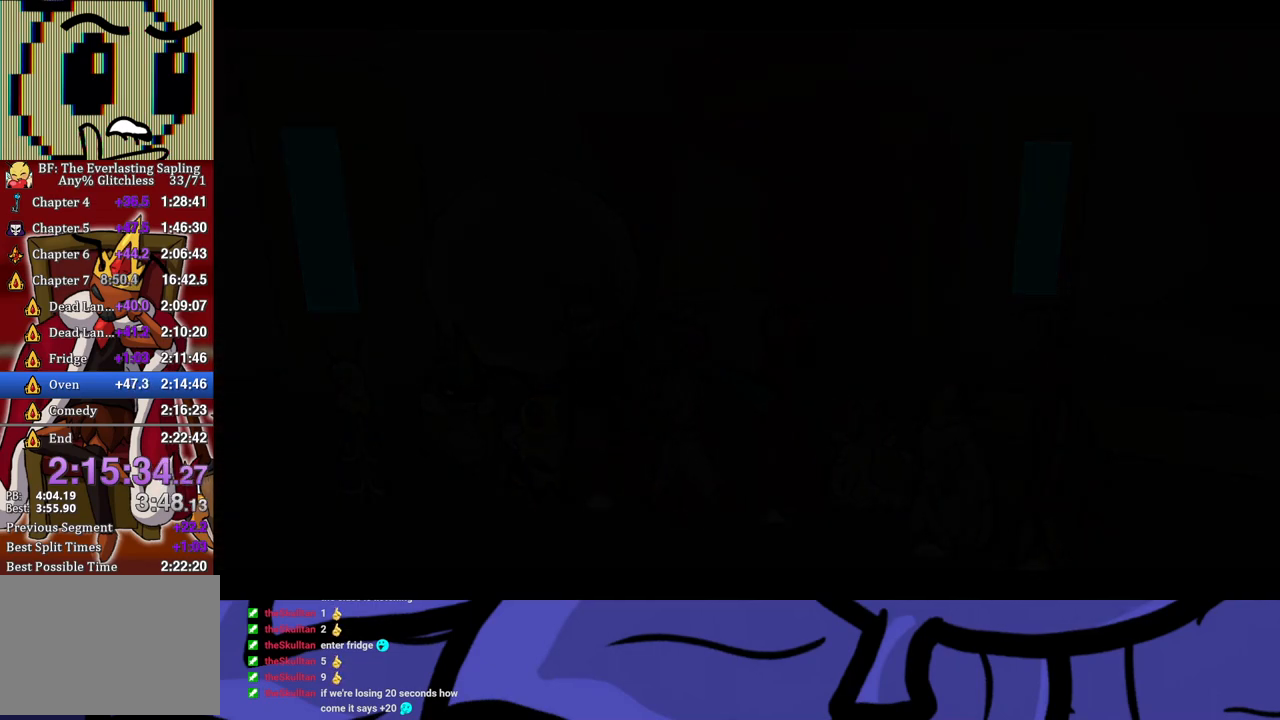
{"buttons": ["B"], "left_stick": "center", "events": []}
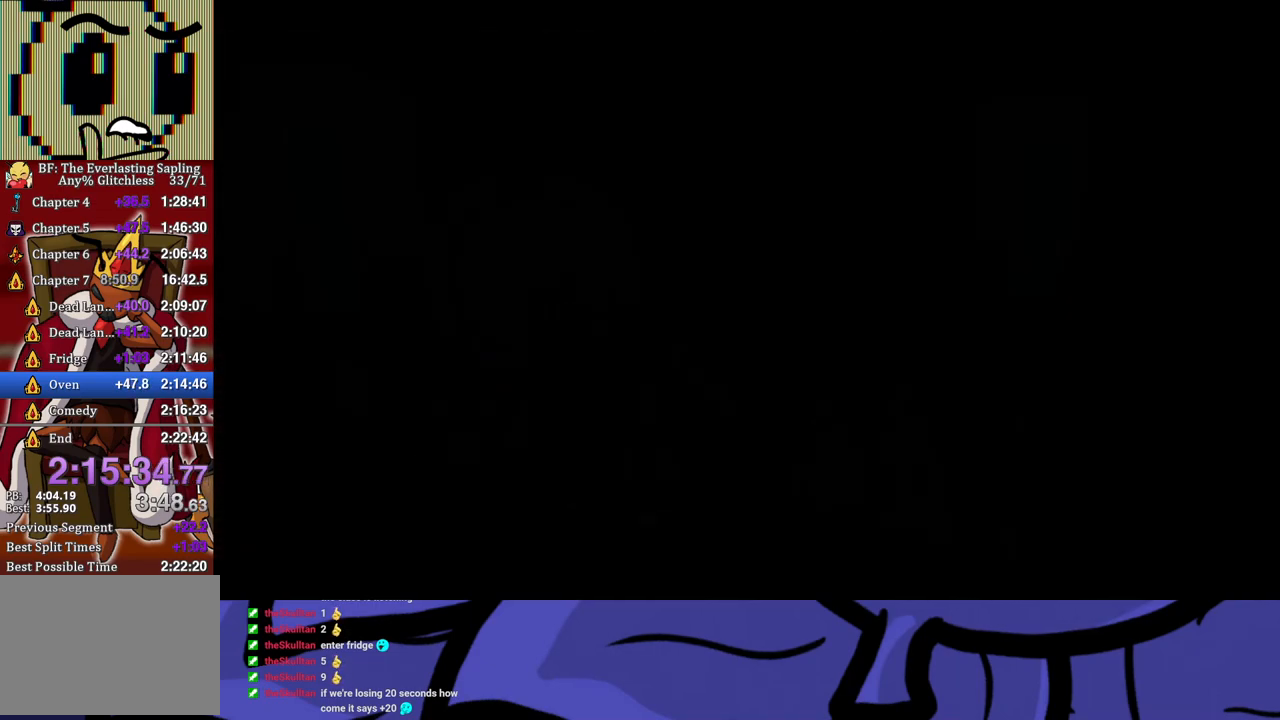
{"buttons": ["B"], "left_stick": "left", "events": [[400, "left_stick", "left"]]}
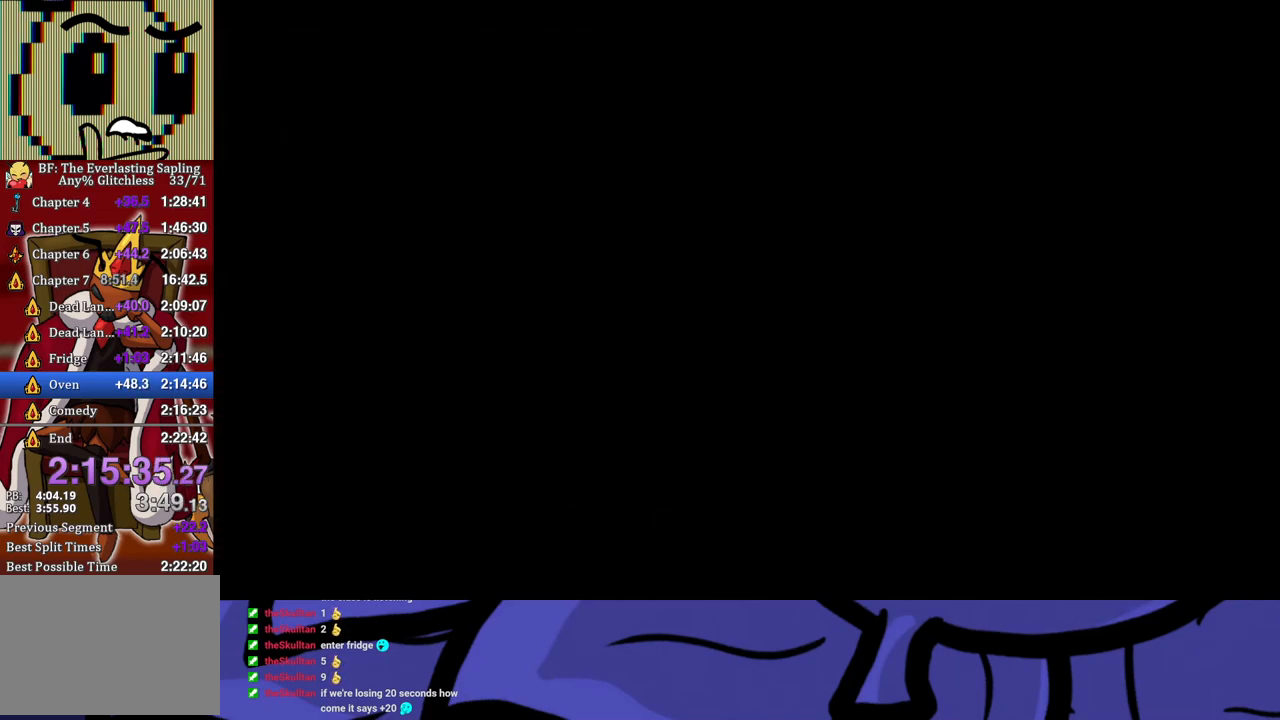
{"buttons": ["B"], "left_stick": "left", "events": [[267, "B", "up"], [383, "B", "down"], [433, "B", "up"], [500, "B", "down"]]}
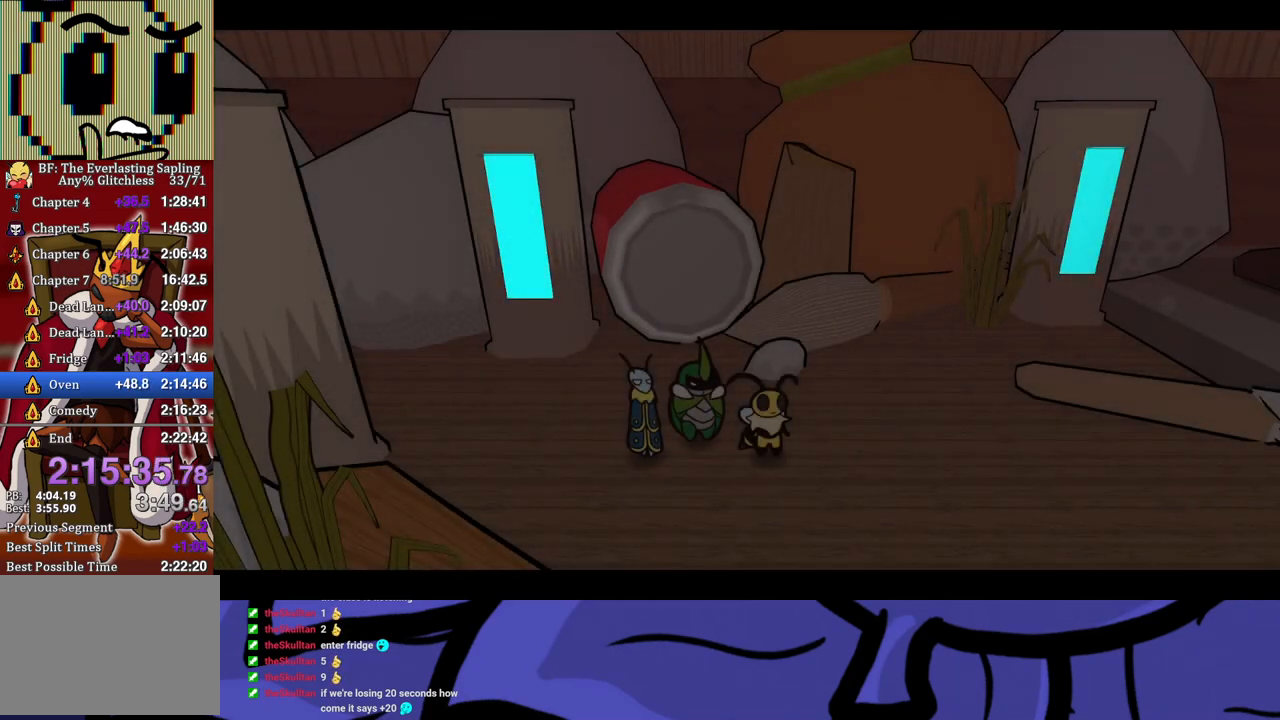
{"buttons": ["B"], "left_stick": "left", "events": [[67, "B", "up"], [117, "B", "down"], [183, "B", "up"], [233, "B", "down"], [300, "B", "up"], [367, "B", "down"], [417, "B", "up"], [483, "B", "down"]]}
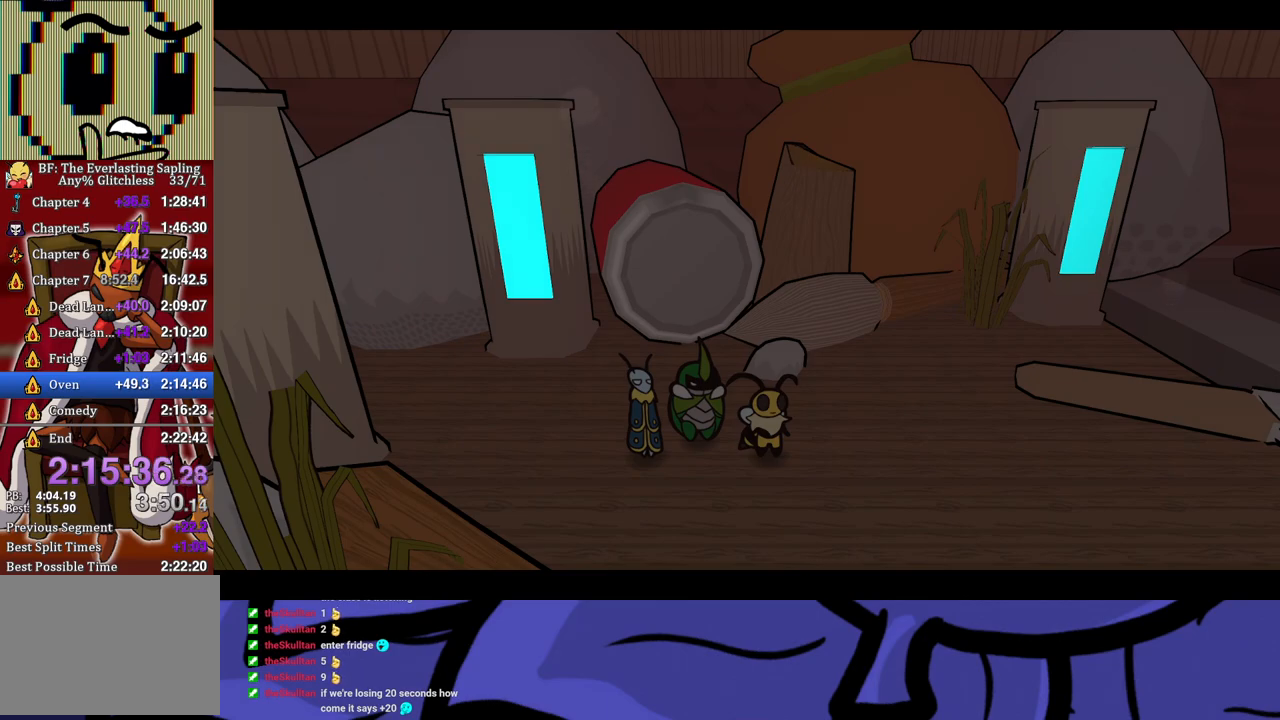
{"buttons": ["B"], "left_stick": "left", "events": [[50, "B", "up"], [117, "B", "down"], [183, "B", "up"], [233, "B", "down"], [283, "B", "up"], [350, "B", "down"], [417, "B", "up"], [467, "B", "down"]]}
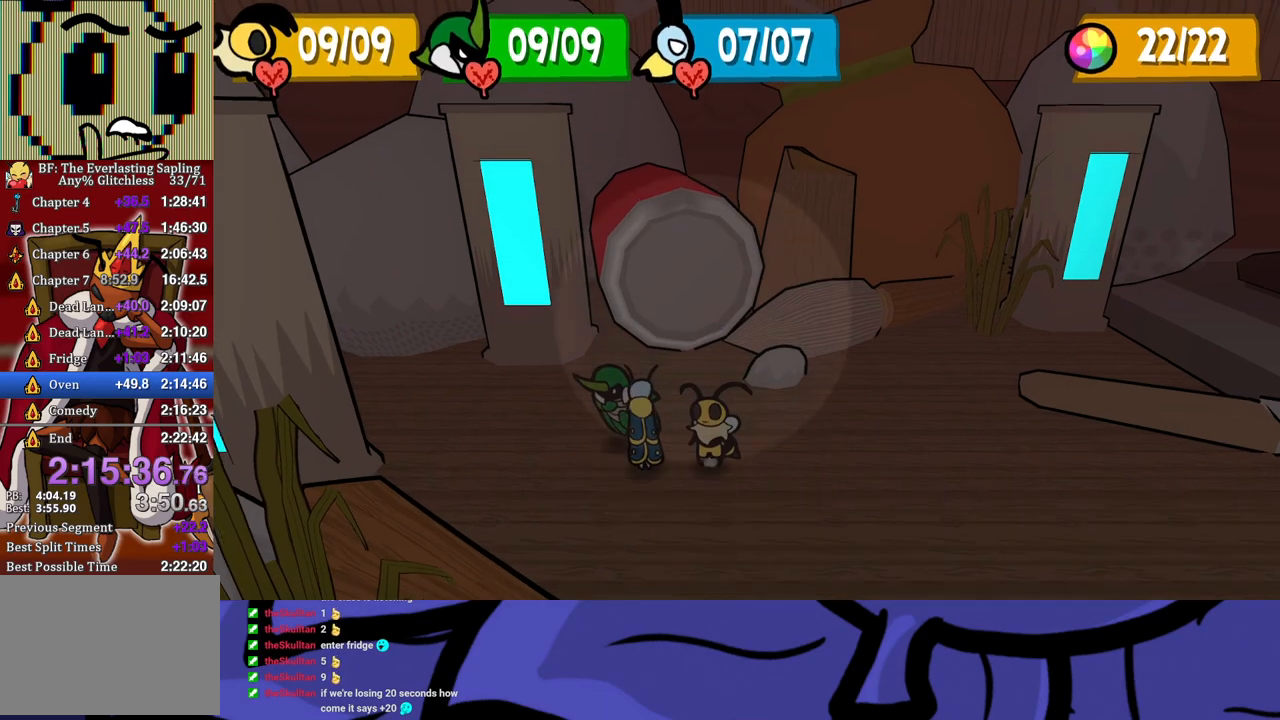
{"buttons": [], "left_stick": "down-left", "events": [[33, "B", "up"], [450, "left_stick", "down-left"]]}
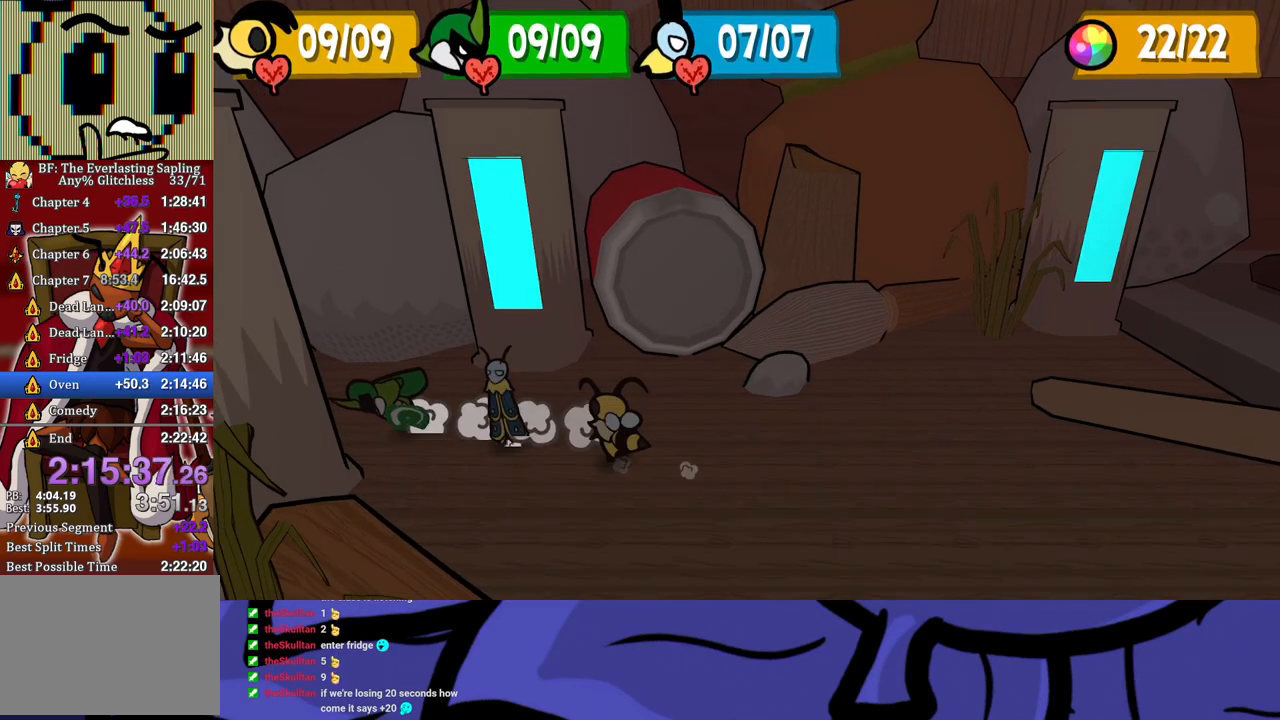
{"buttons": [], "left_stick": "center", "events": [[217, "left_stick", "center"]]}
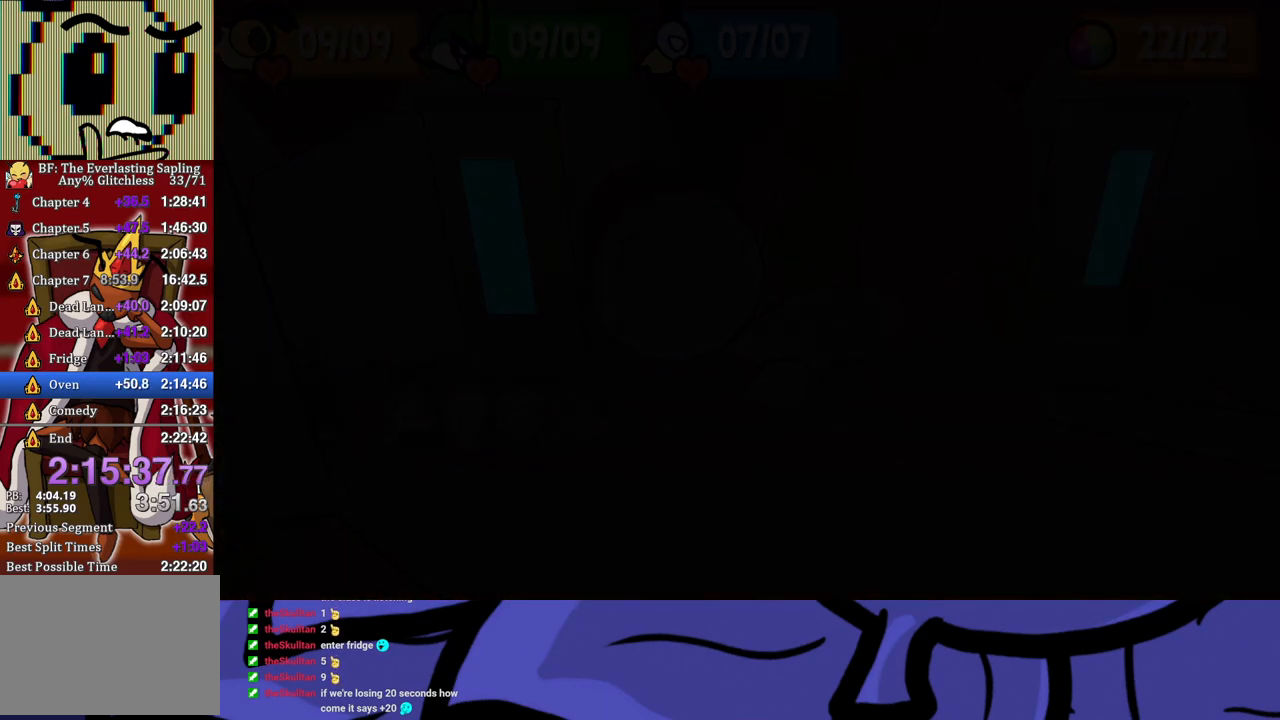
{"buttons": [], "left_stick": "center", "events": []}
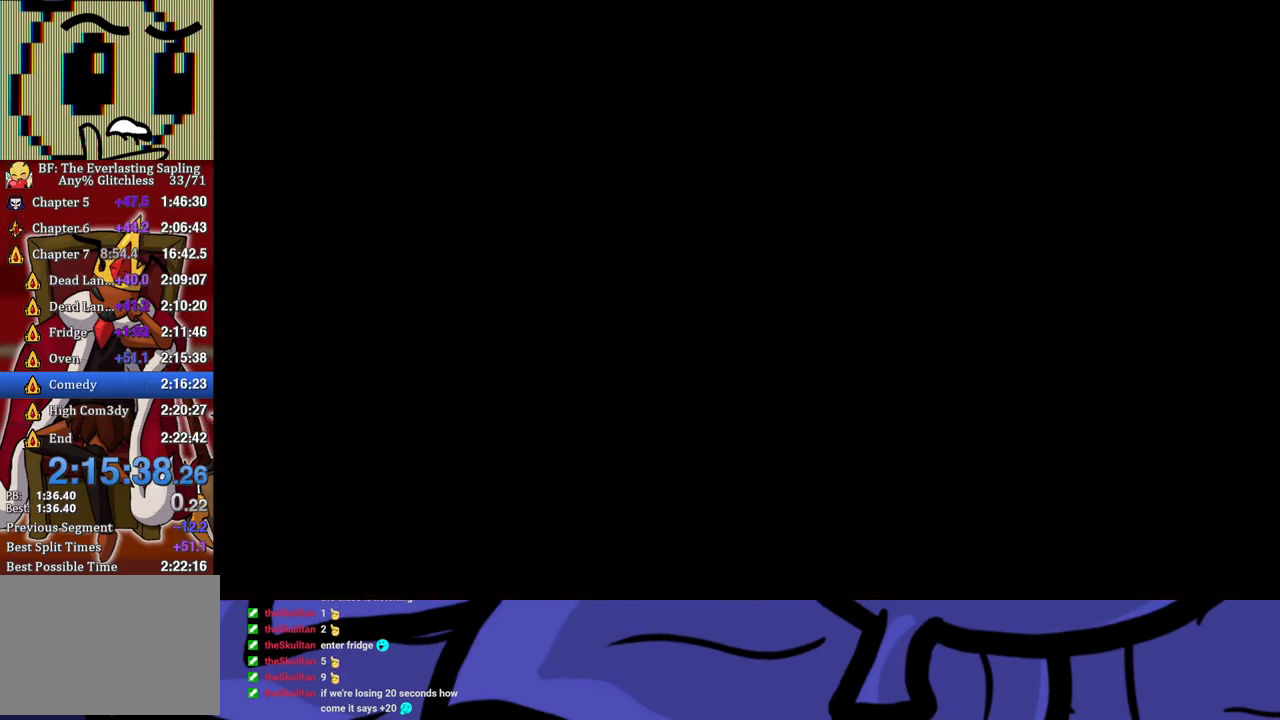
{"buttons": [], "left_stick": "down-left", "events": [[200, "left_stick", "down-left"], [417, "B", "down"], [483, "B", "up"]]}
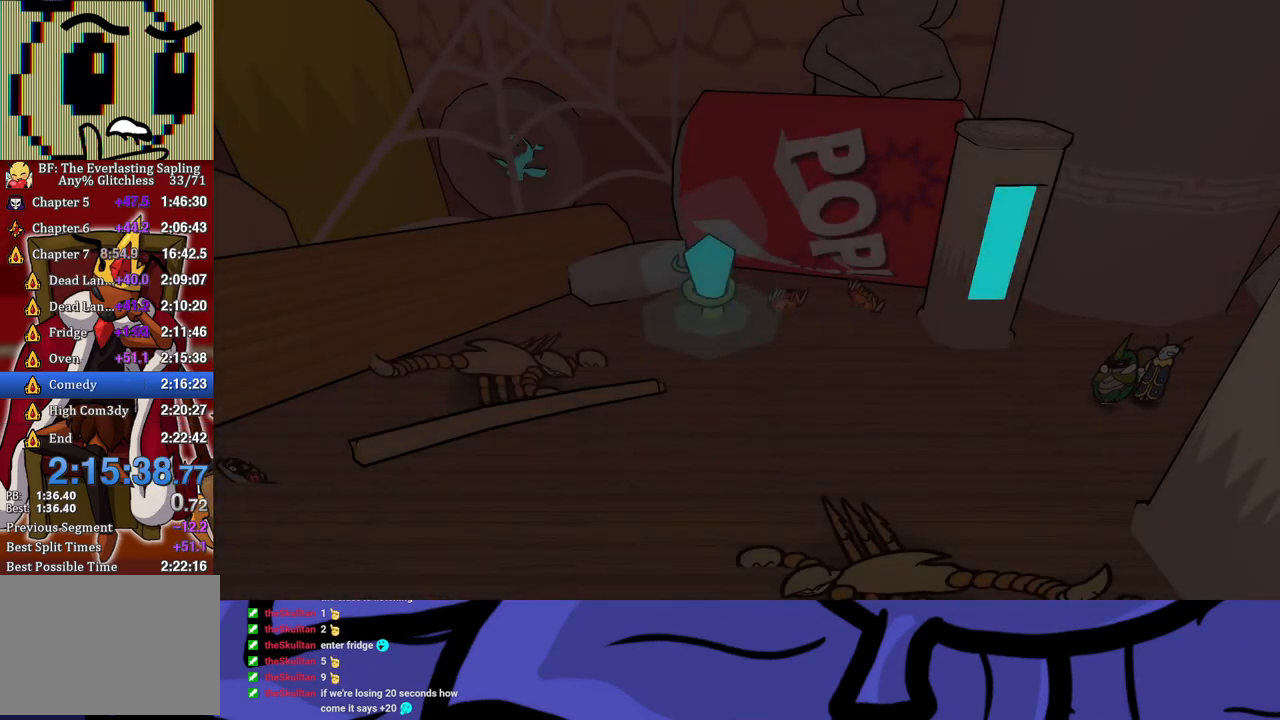
{"buttons": [], "left_stick": "down-left", "events": [[33, "B", "down"], [100, "B", "up"], [150, "B", "down"], [233, "B", "up"], [283, "B", "down"], [350, "B", "up"], [400, "B", "down"], [467, "B", "up"]]}
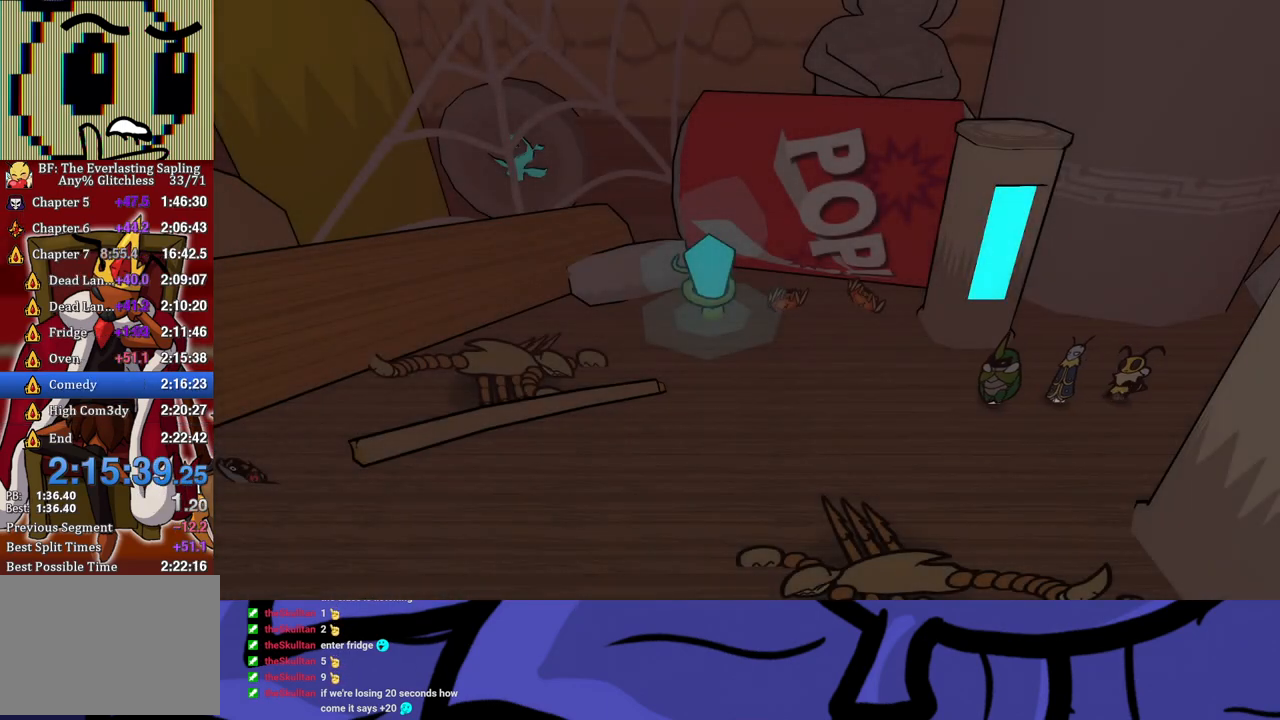
{"buttons": [], "left_stick": "down-left", "events": [[33, "B", "down"], [100, "B", "up"], [150, "B", "down"], [200, "B", "up"], [250, "B", "down"], [450, "B", "up"]]}
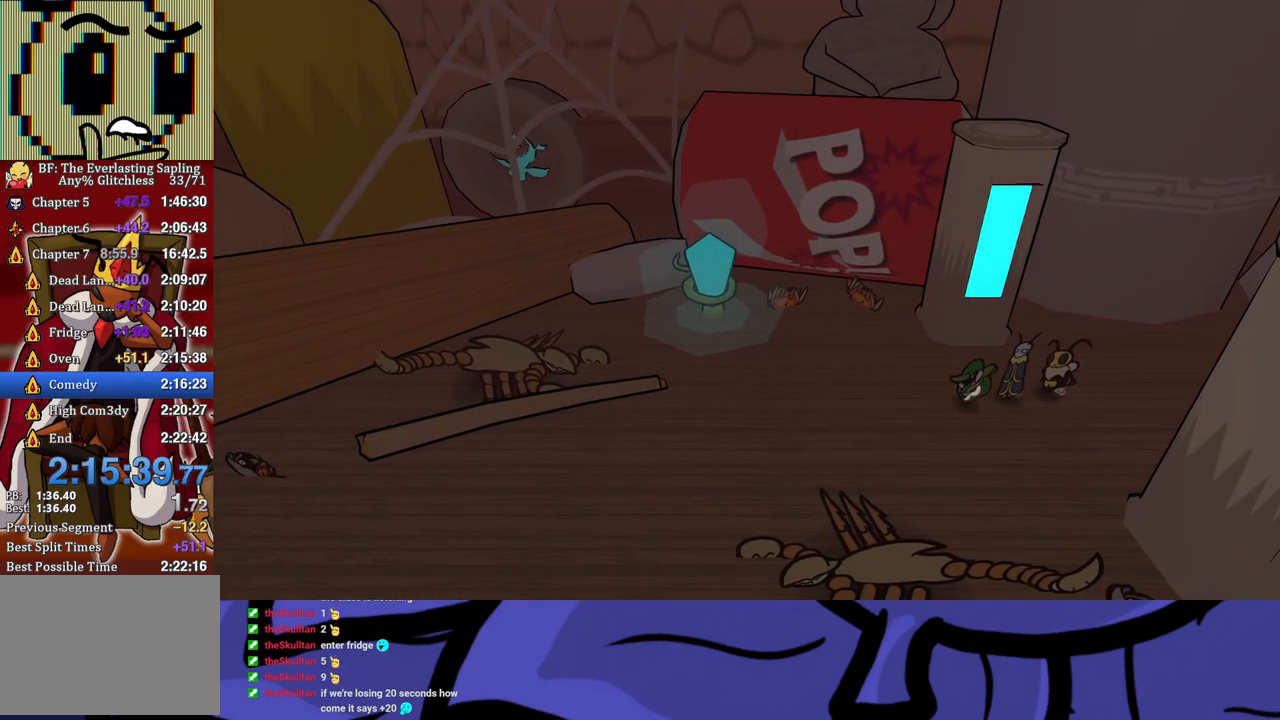
{"buttons": [], "left_stick": "down-left", "events": []}
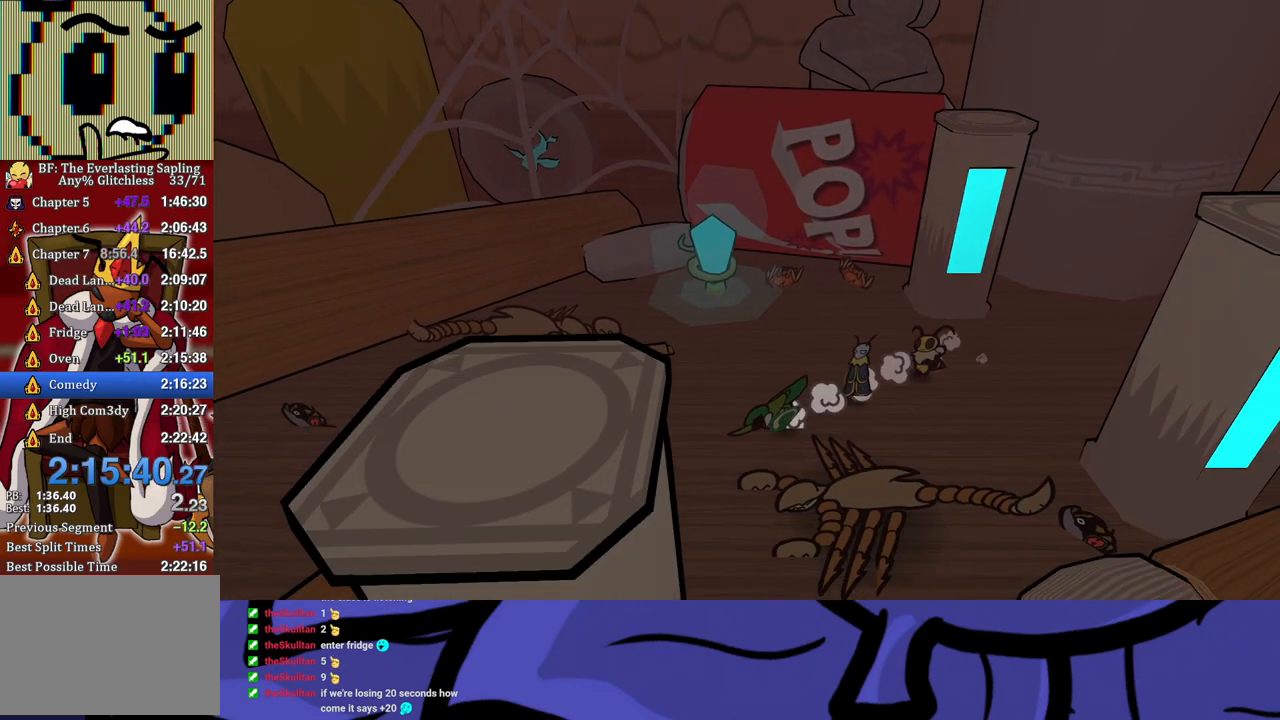
{"buttons": ["A"], "left_stick": "down-left", "events": [[483, "A", "down"]]}
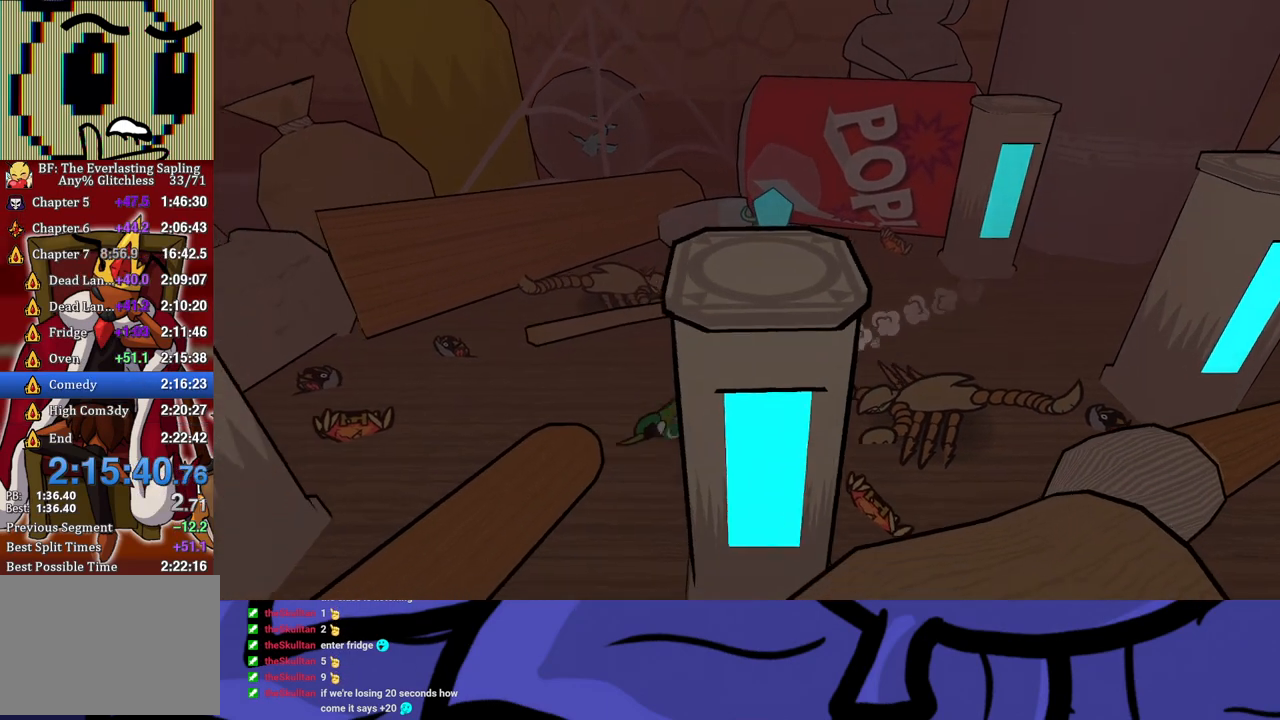
{"buttons": [], "left_stick": "down-left", "events": [[17, "A", "up"], [83, "A", "down"], [150, "A", "up"], [183, "A", "down"], [250, "A", "up"]]}
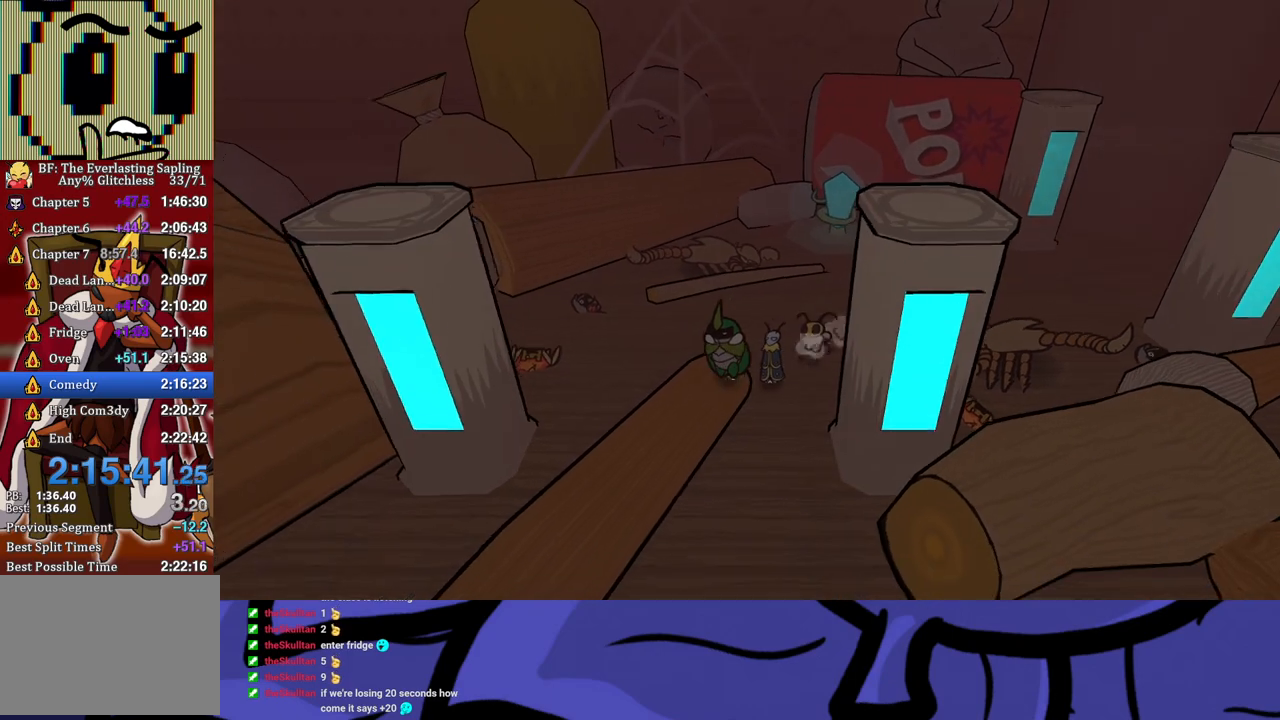
{"buttons": [], "left_stick": "down-left", "events": [[33, "B", "down"], [83, "B", "up"], [133, "B", "down"], [200, "B", "up"]]}
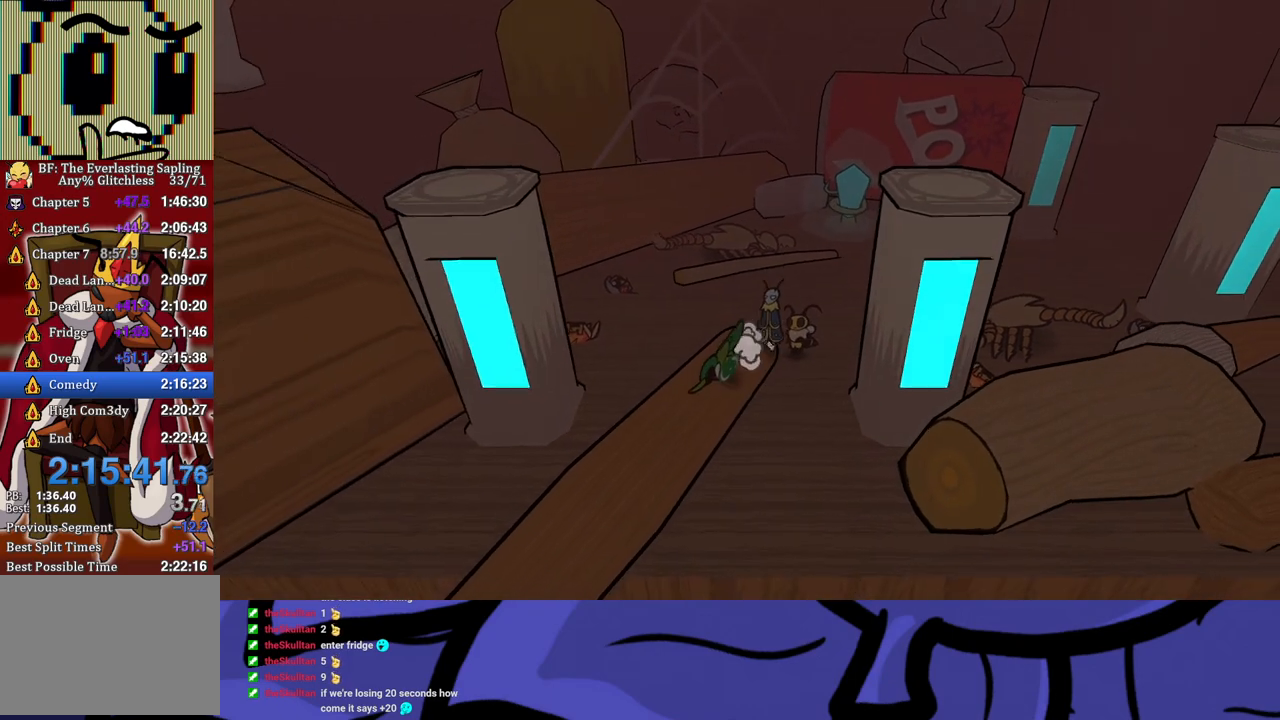
{"buttons": [], "left_stick": "down-left", "events": []}
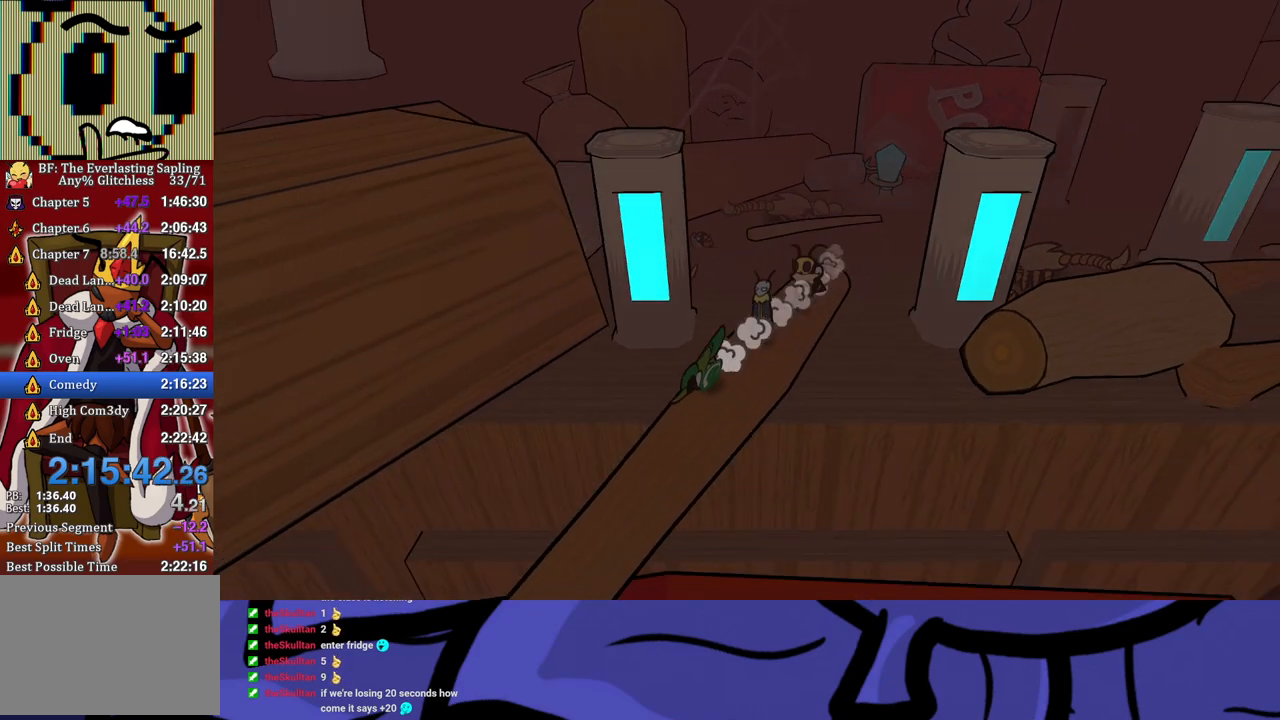
{"buttons": [], "left_stick": "down-left", "events": [[400, "A", "down"], [467, "A", "up"]]}
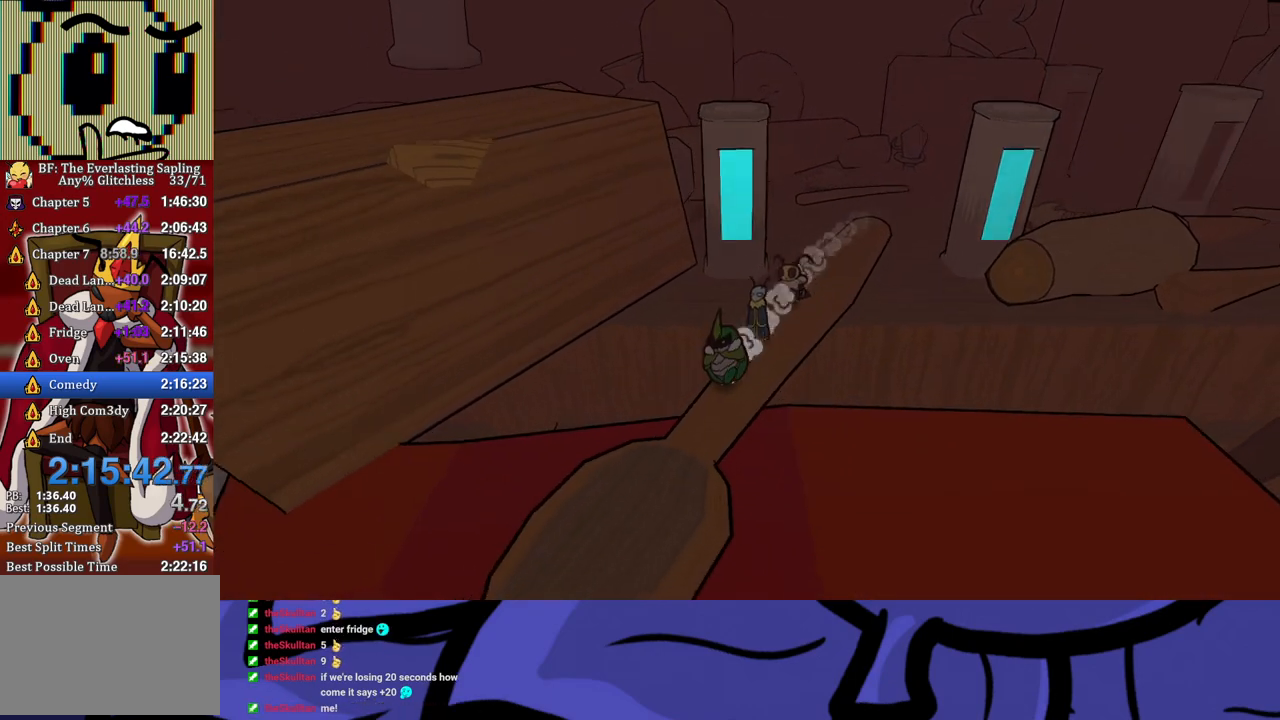
{"buttons": ["A"], "left_stick": "down-left", "events": [[33, "X", "down"], [100, "X", "up"], [350, "X", "down"], [417, "X", "up"], [483, "A", "down"]]}
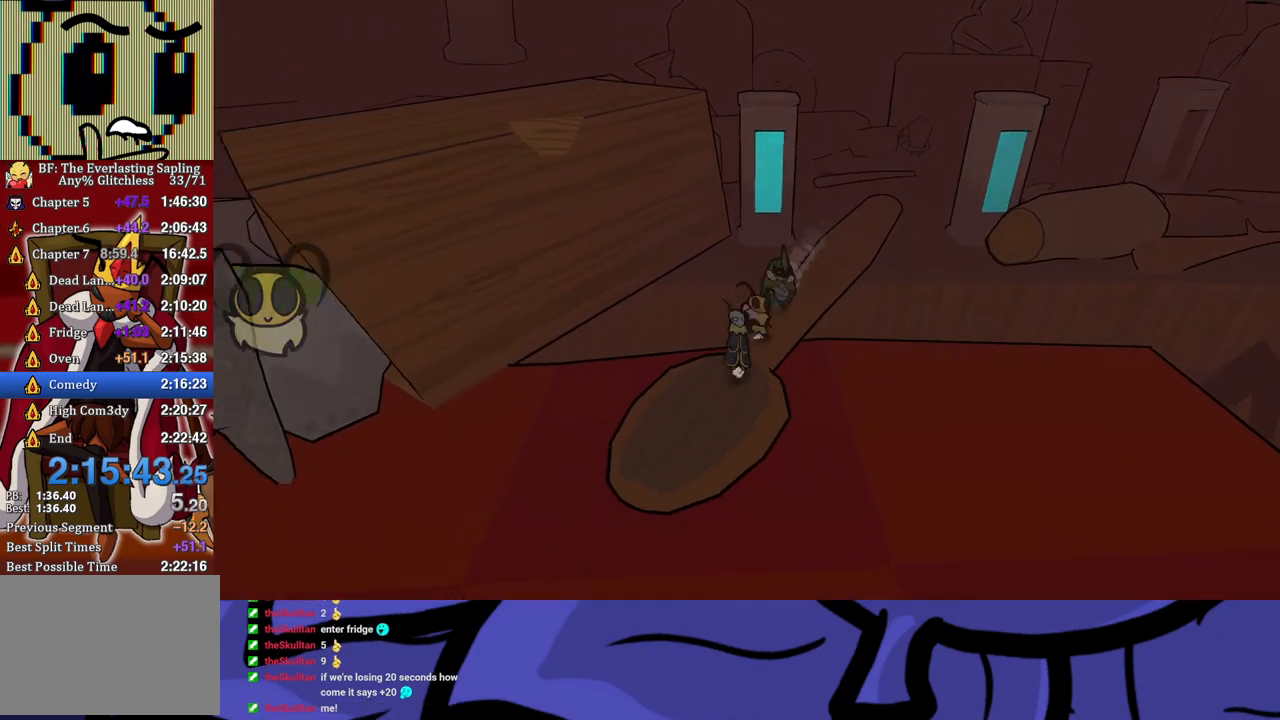
{"buttons": [], "left_stick": "down-left", "events": [[83, "A", "up"]]}
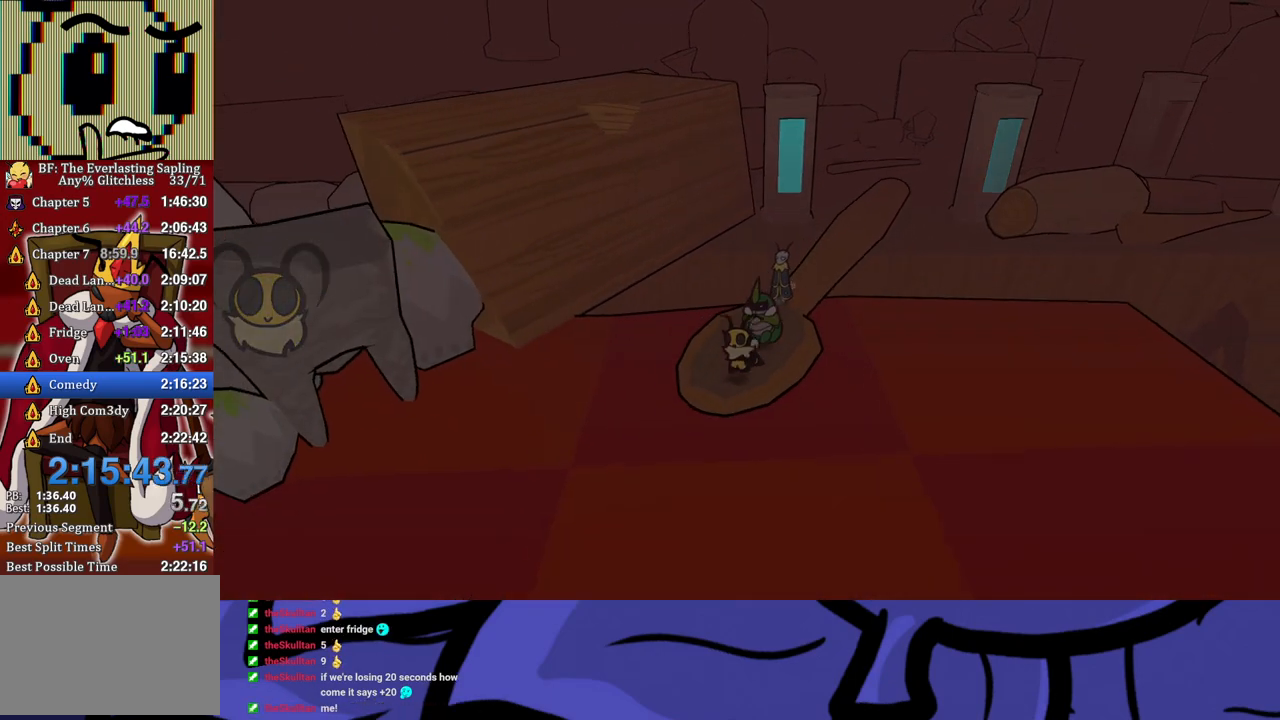
{"buttons": [], "left_stick": "down-left", "events": [[67, "A", "down"], [133, "A", "up"]]}
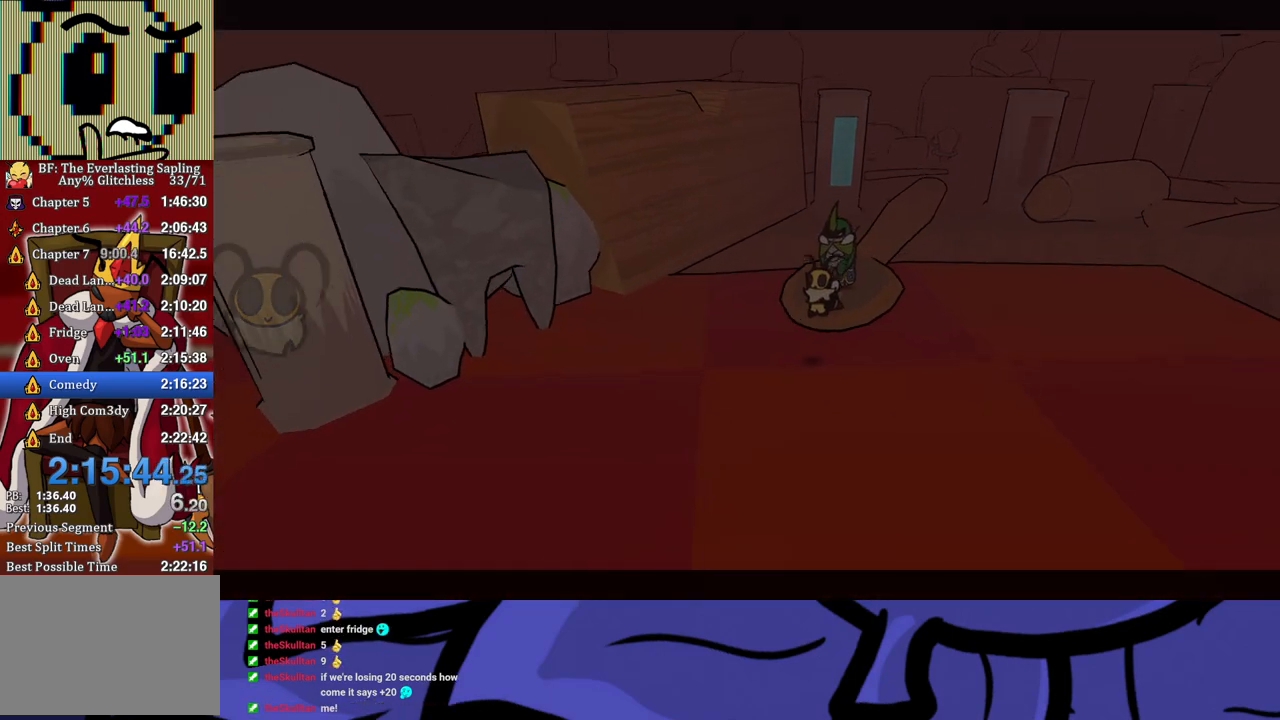
{"buttons": [], "left_stick": "center", "events": [[383, "left_stick", "center"]]}
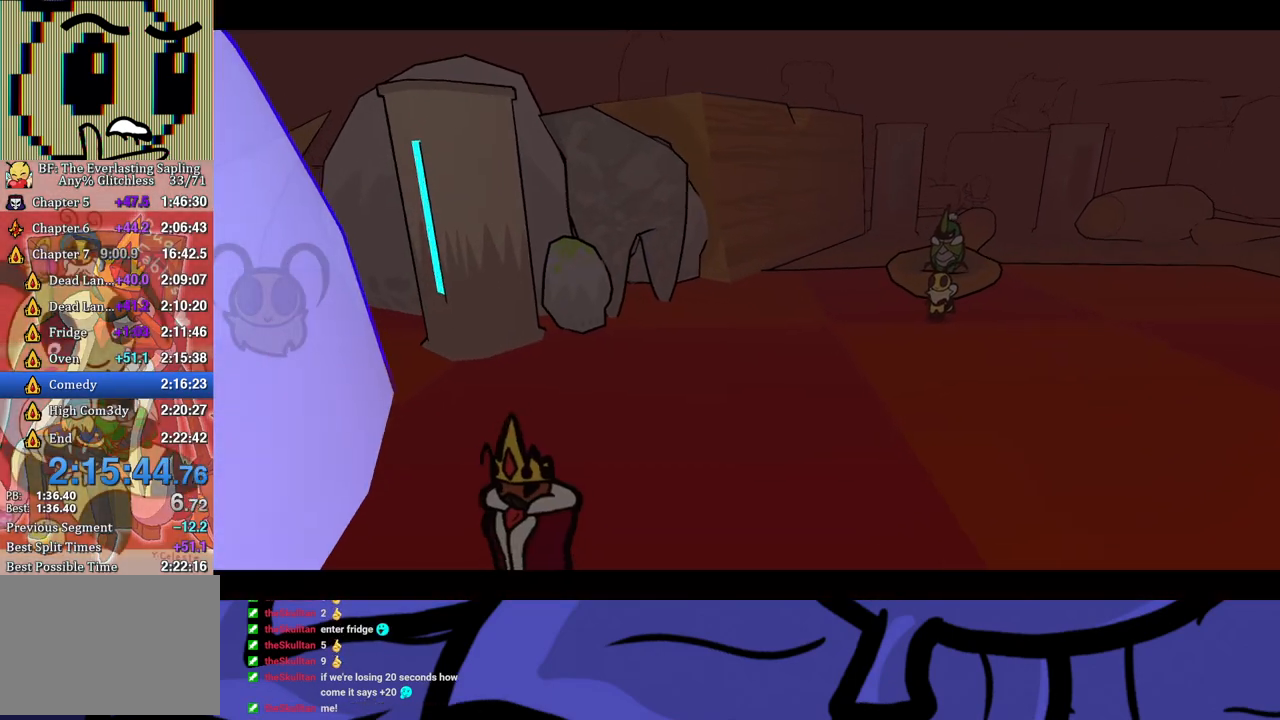
{"buttons": ["B"], "left_stick": "center", "events": [[133, "B", "down"]]}
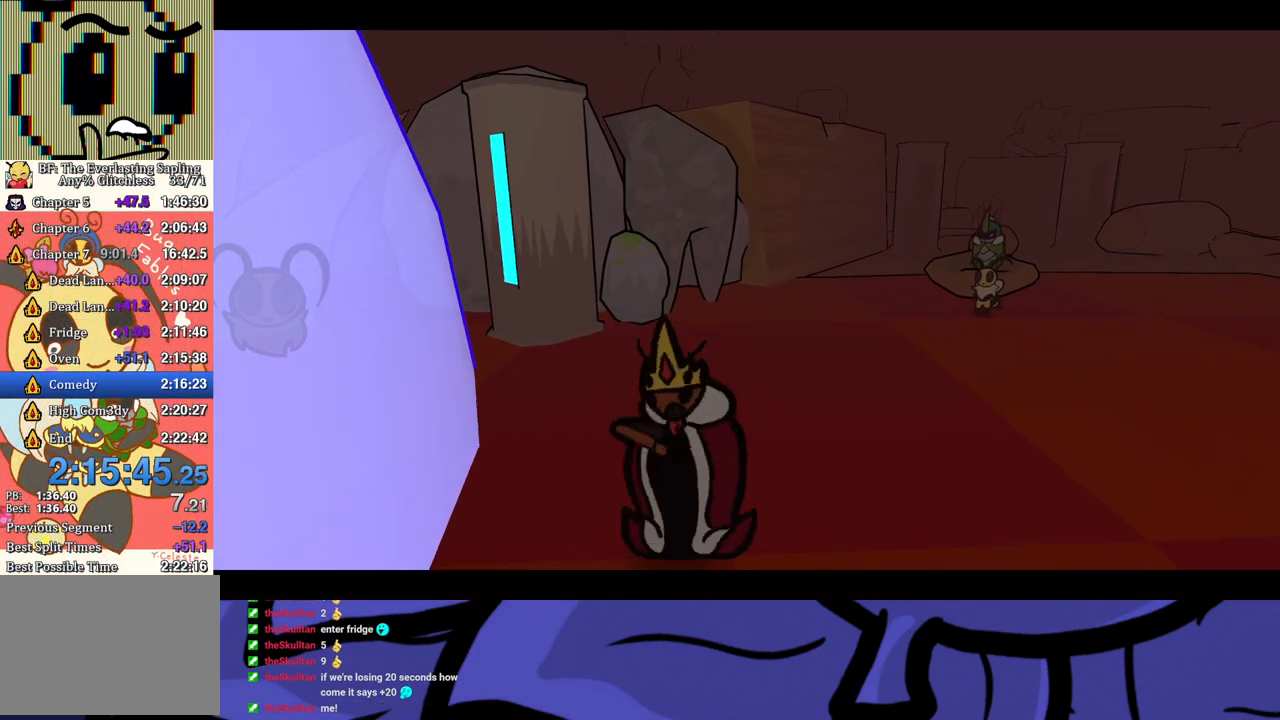
{"buttons": ["B"], "left_stick": "center", "events": []}
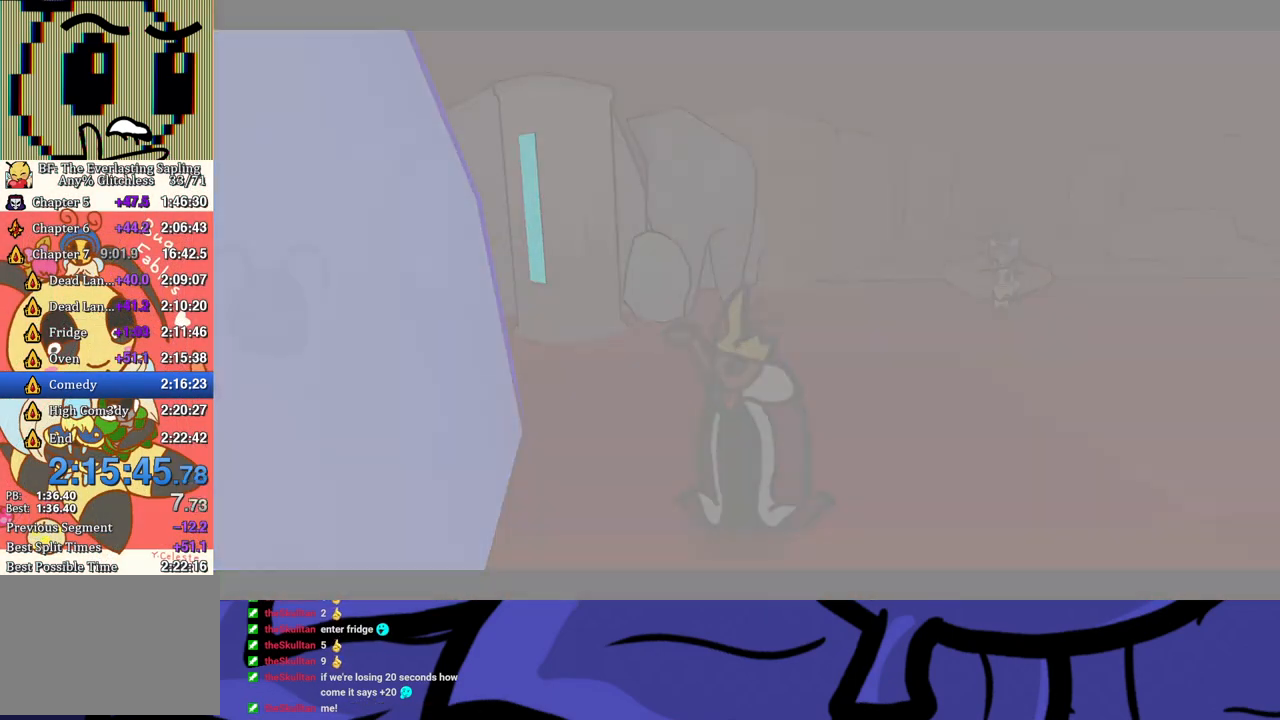
{"buttons": ["B"], "left_stick": "center", "events": []}